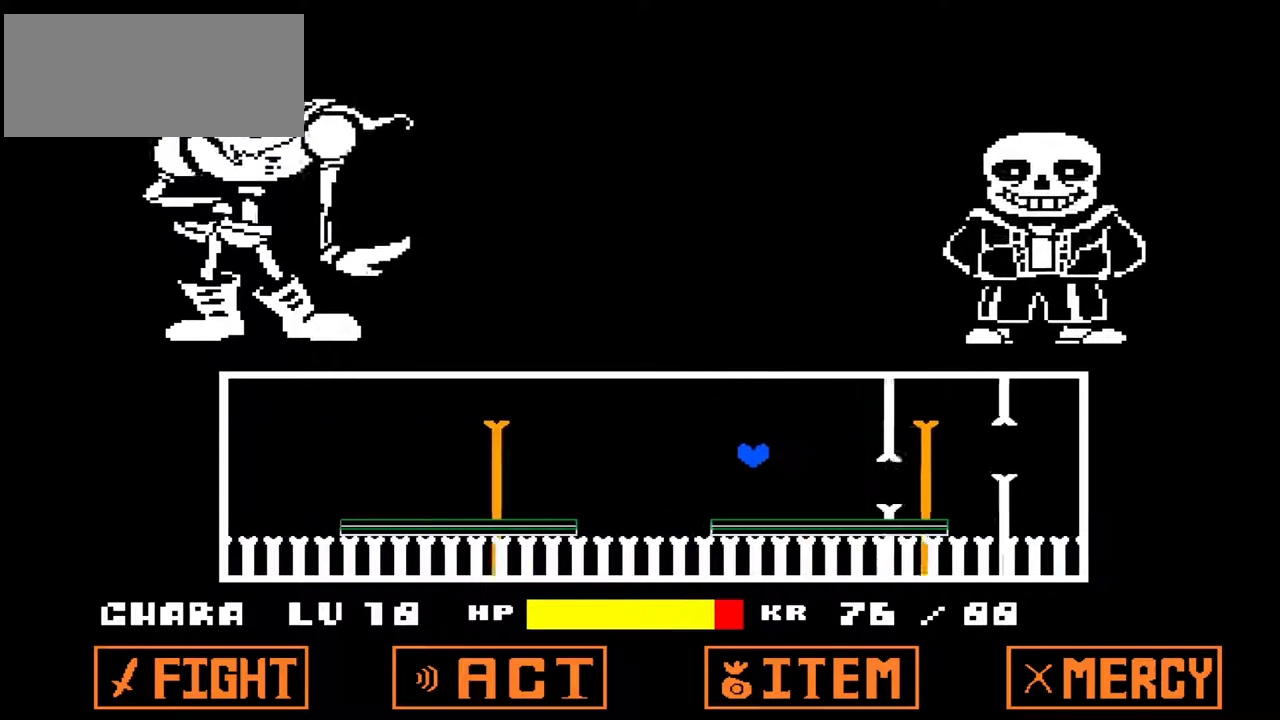
Gameplay with keyboard; each line is a JSON object with the keys held at the frame after it. "events" lists presses ("down") and releases ("up") of "c", "down", "left", "right", "up", "x" and "z" between this image and that frame as [ms after this image, input, new state], when the widget could be followed in between. No other keys are recorded. Mouse input is not recorded.
{"keys": ["left"], "events": [[67, "left", "down"], [200, "up", "down"], [267, "left", "up"], [267, "right", "down"], [300, "up", "up"], [433, "left", "down"], [433, "right", "up"]]}
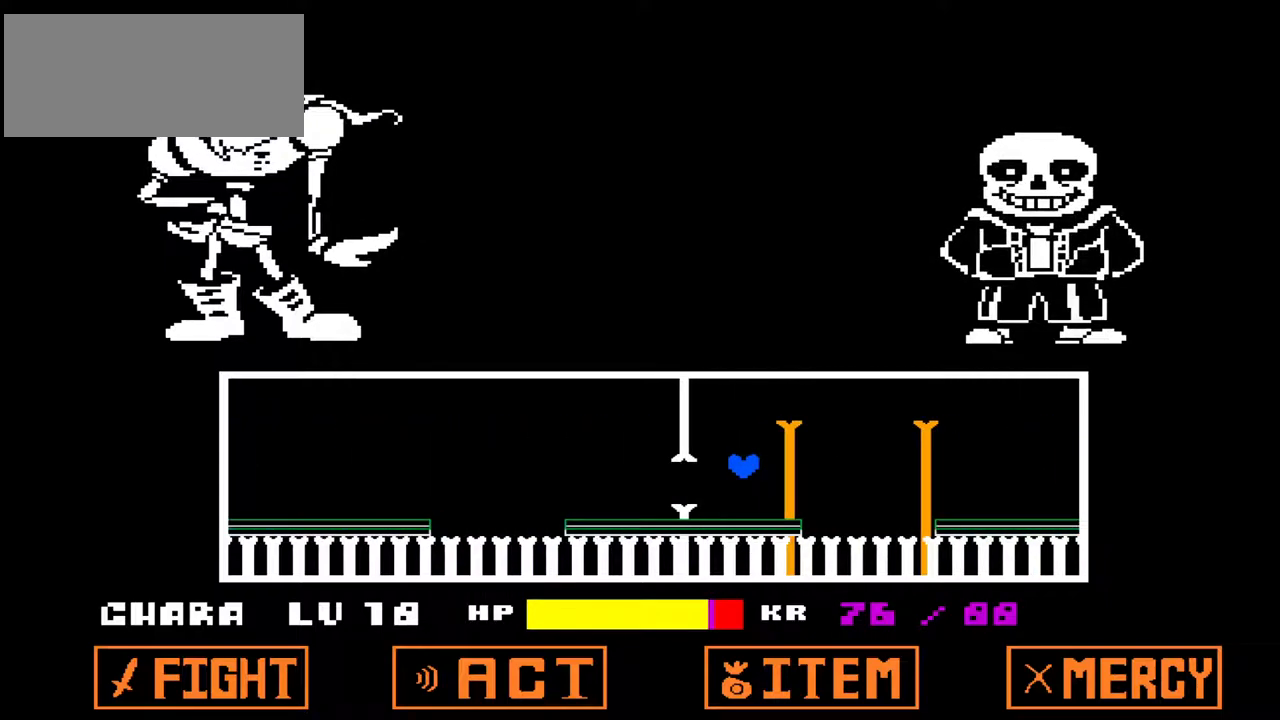
{"keys": ["right"], "events": [[367, "up", "down"], [400, "left", "up"], [400, "right", "down"], [467, "up", "up"]]}
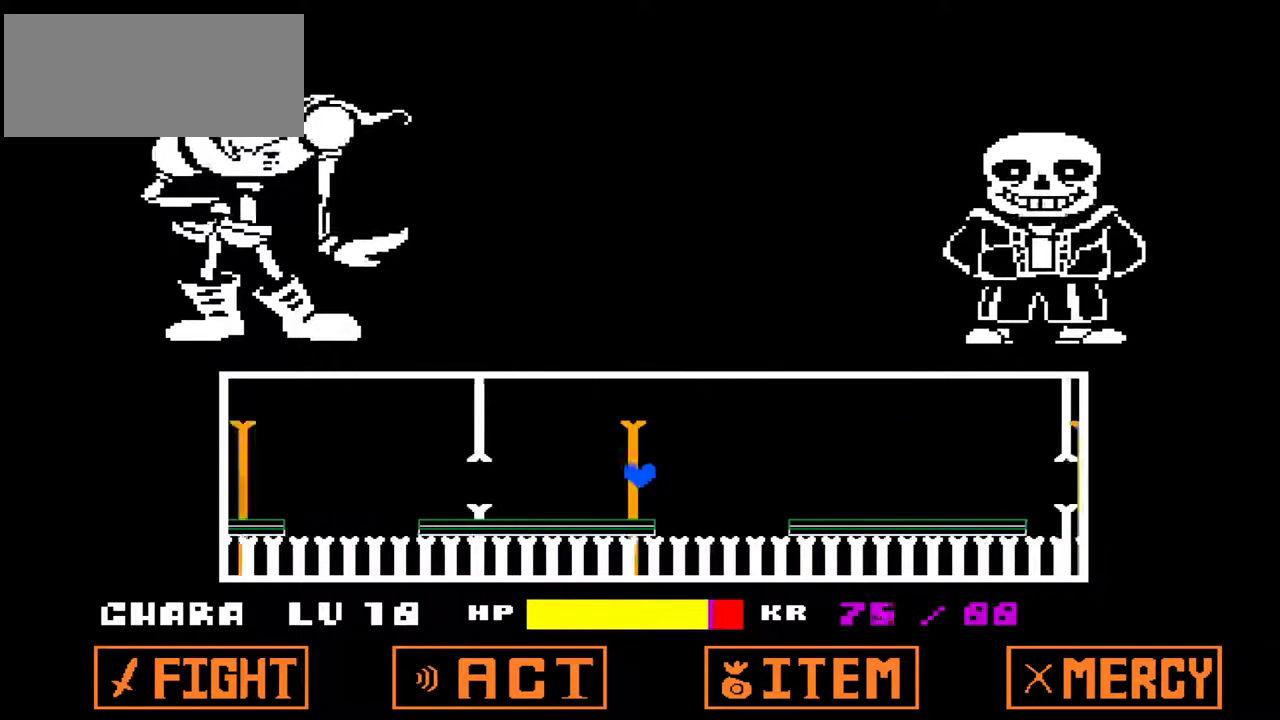
{"keys": [], "events": [[333, "right", "up"]]}
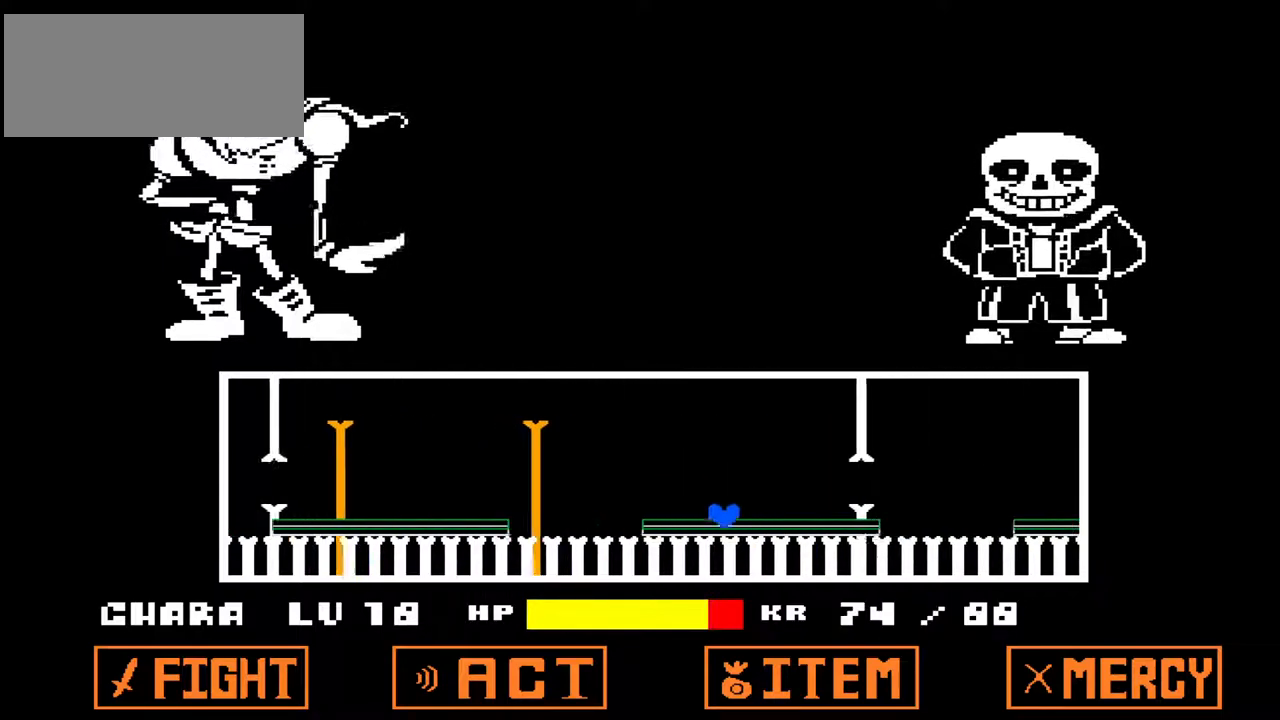
{"keys": ["left"], "events": [[67, "up", "down"], [100, "right", "down"], [167, "up", "up"], [300, "left", "down"], [300, "right", "up"]]}
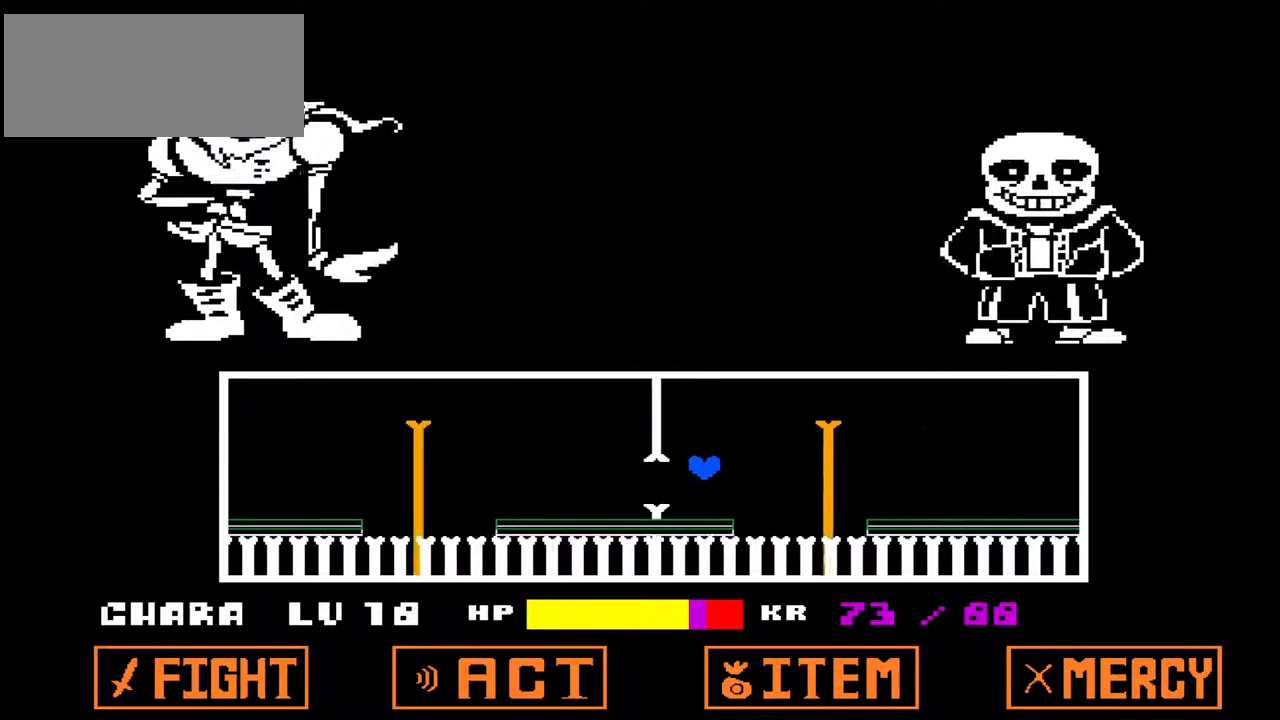
{"keys": ["right"], "events": [[233, "up", "down"], [267, "right", "down"], [300, "left", "up"], [300, "up", "up"]]}
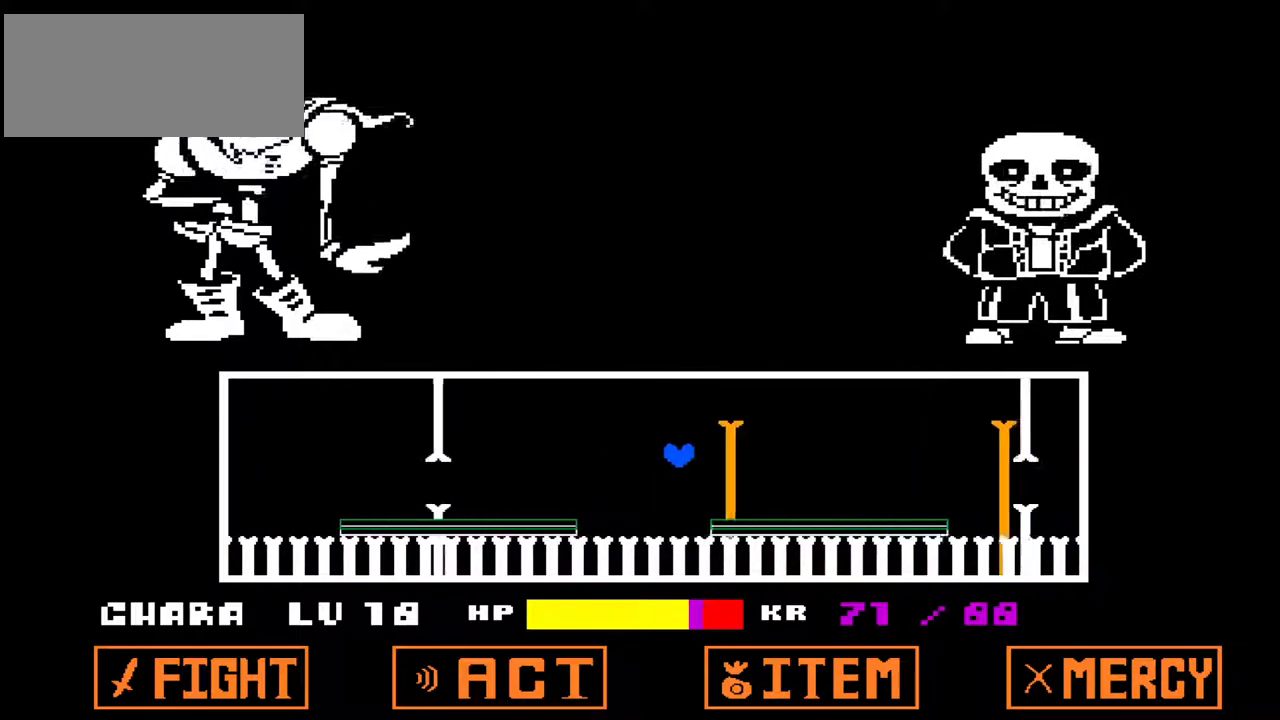
{"keys": [], "events": [[133, "left", "down"], [200, "right", "up"], [333, "left", "up"]]}
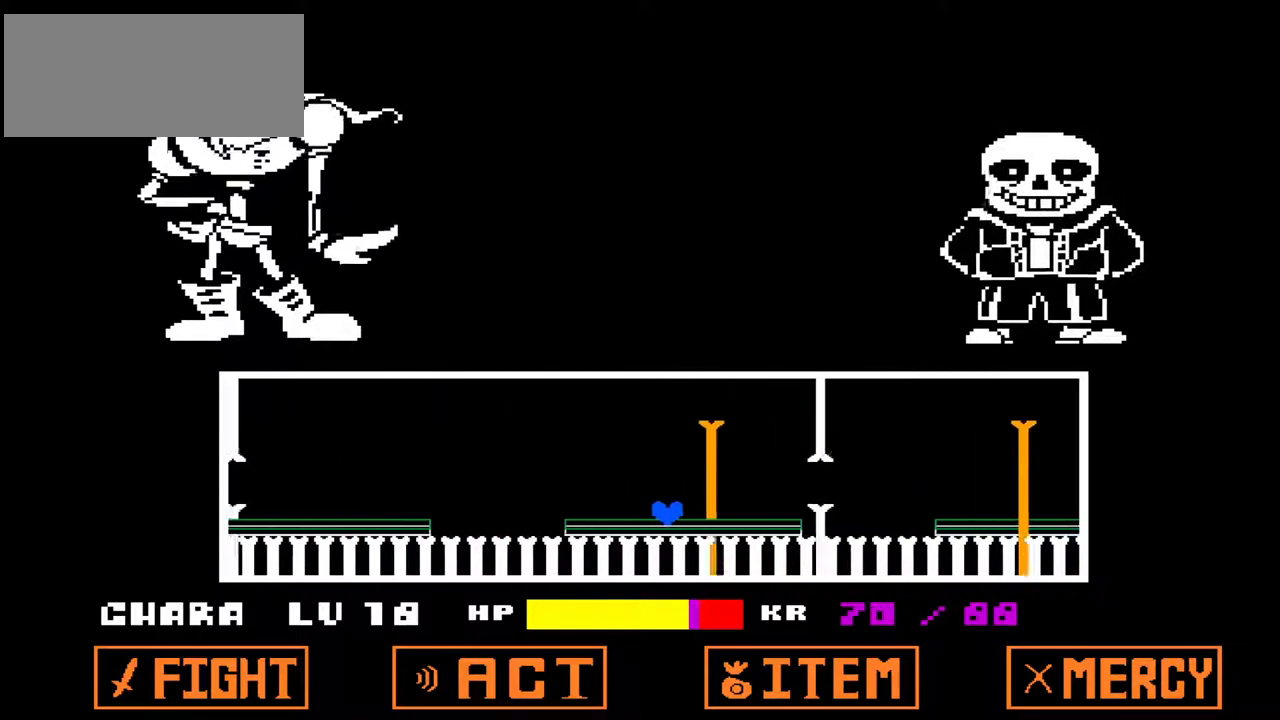
{"keys": ["right"], "events": [[33, "right", "down"], [33, "up", "down"], [67, "up", "up"]]}
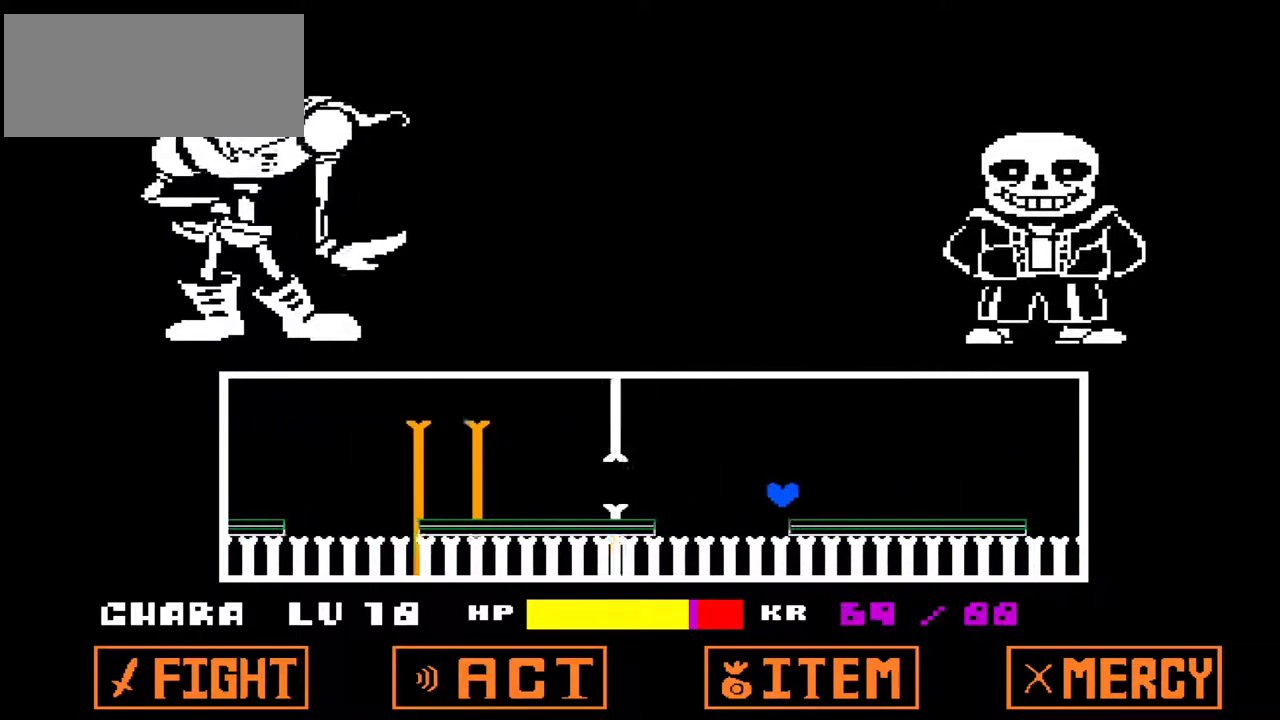
{"keys": ["left"], "events": [[167, "right", "up"], [233, "up", "down"], [267, "up", "up"], [300, "left", "down"]]}
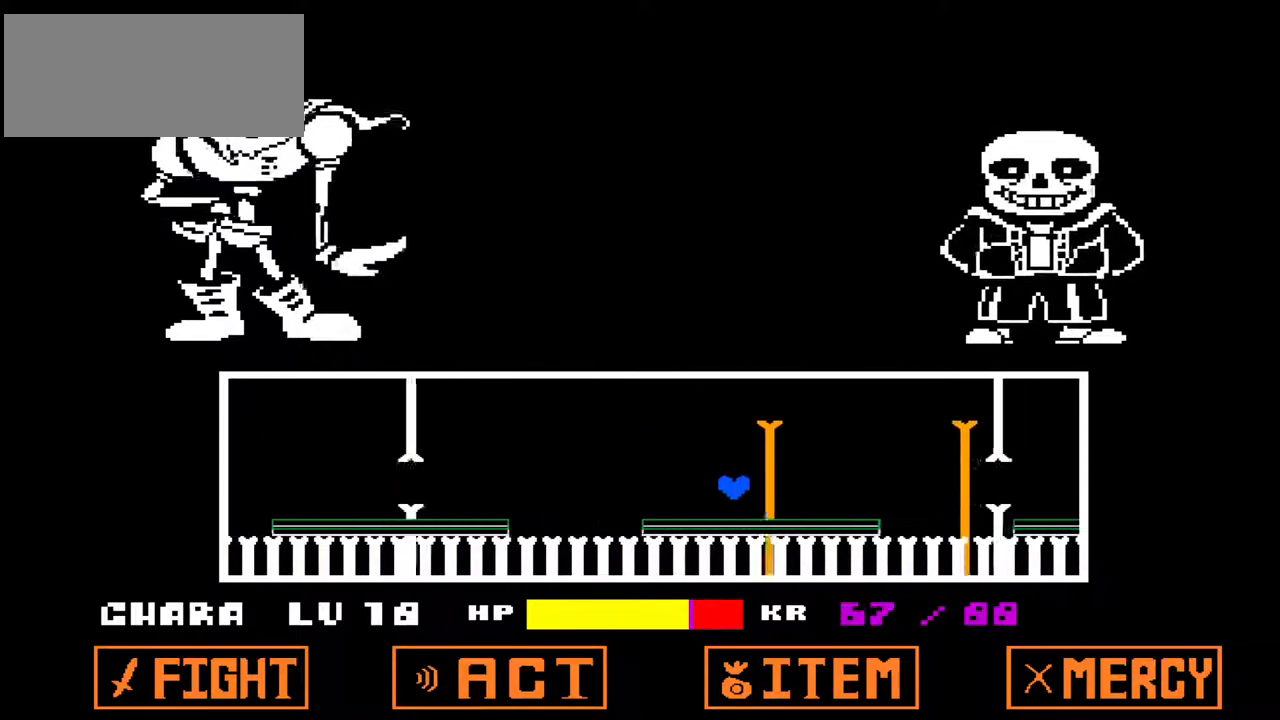
{"keys": ["right"], "events": [[133, "left", "up"], [367, "right", "down"], [367, "up", "down"], [467, "up", "up"]]}
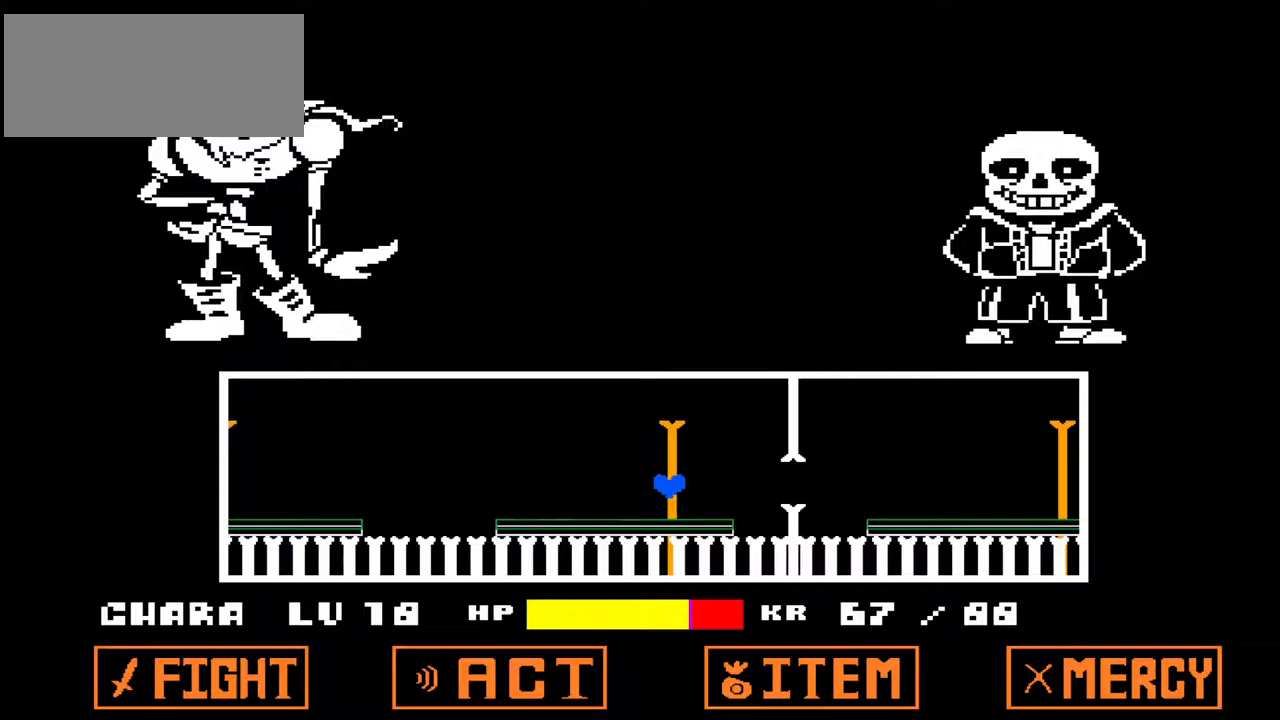
{"keys": [], "events": [[500, "right", "up"]]}
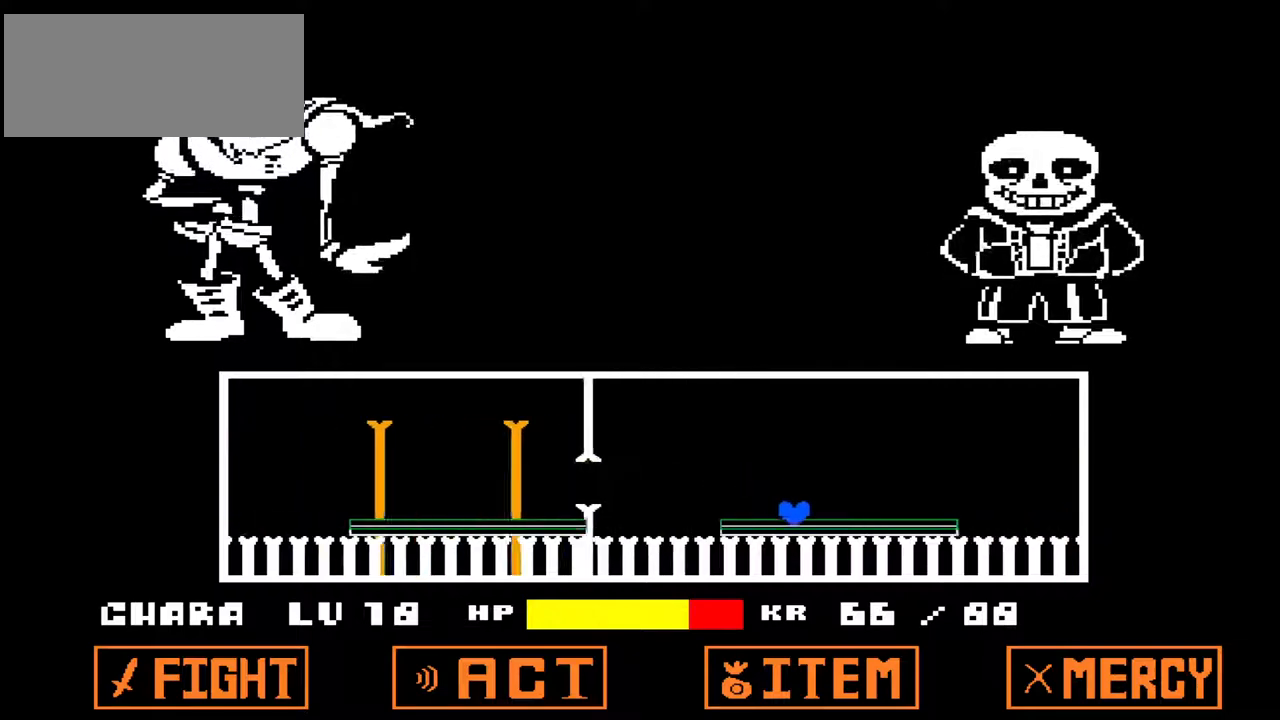
{"keys": ["left"], "events": [[133, "up", "down"], [233, "up", "up"], [333, "left", "down"]]}
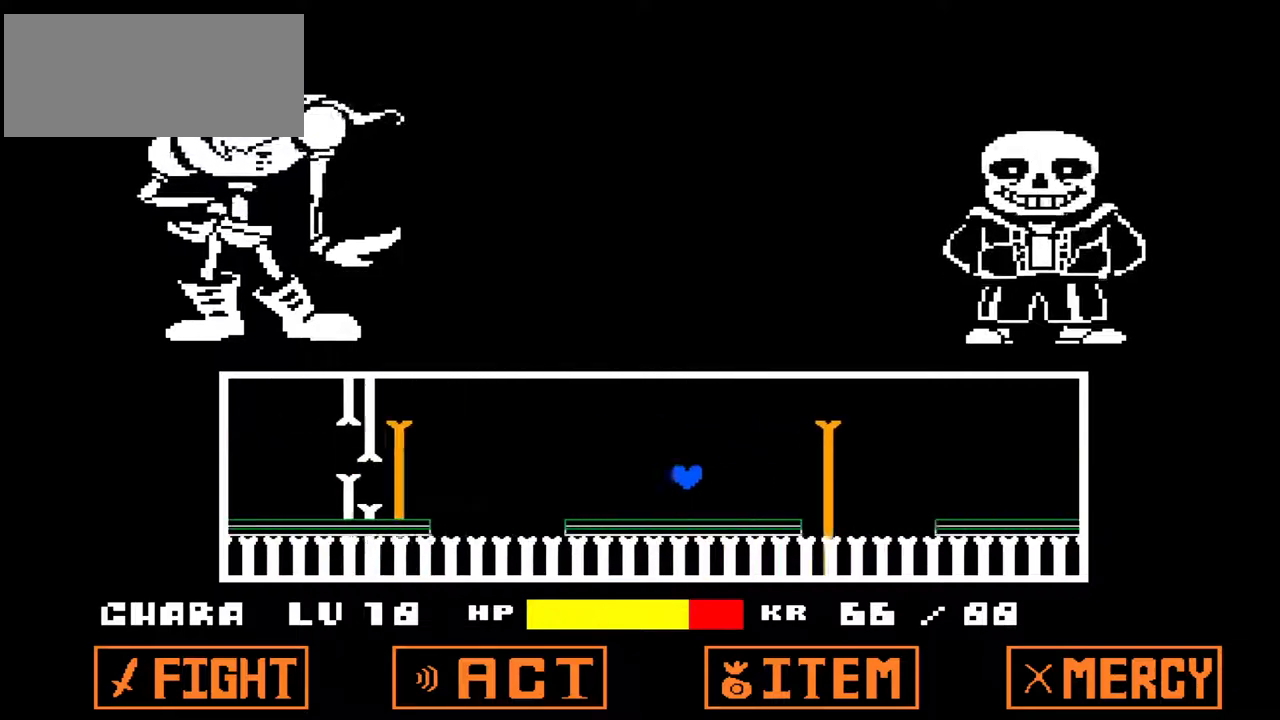
{"keys": ["left"], "events": [[100, "left", "up"], [300, "up", "down"], [433, "left", "down"], [467, "up", "up"]]}
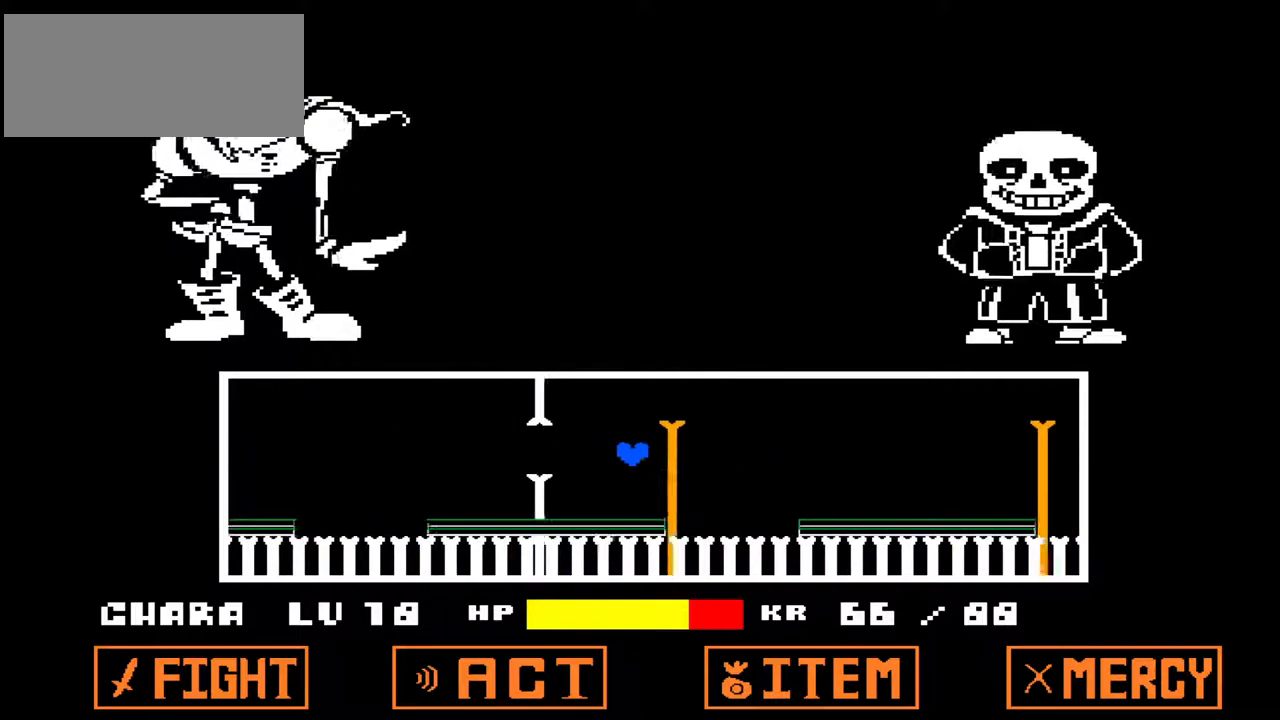
{"keys": ["right"], "events": [[200, "left", "up"], [267, "right", "down"]]}
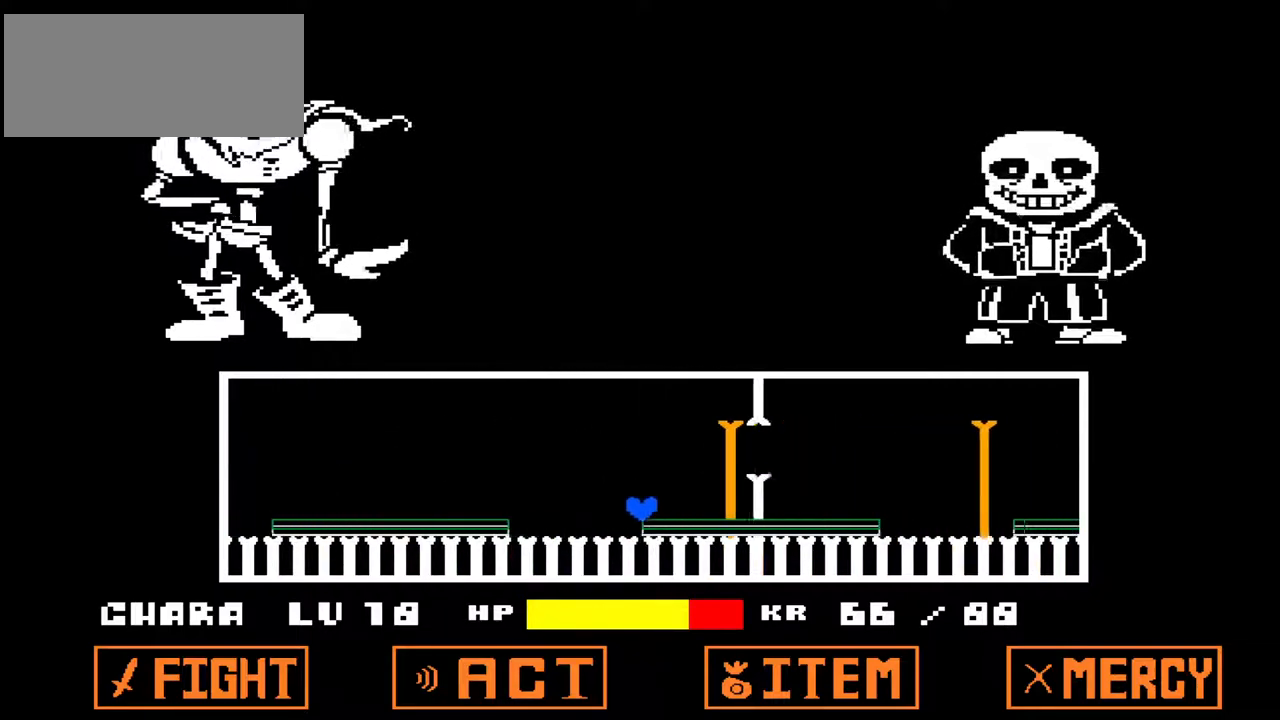
{"keys": ["left"], "events": [[33, "up", "down"], [167, "right", "up"], [167, "up", "up"], [300, "left", "down"]]}
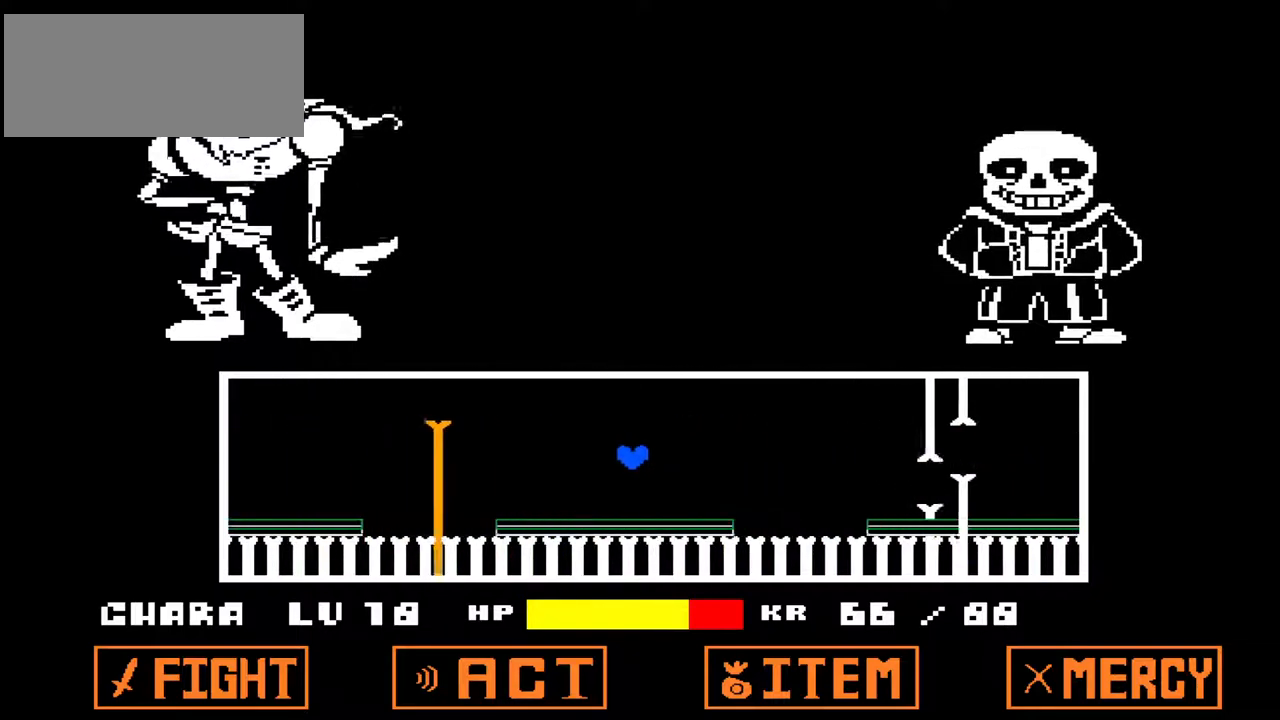
{"keys": ["right"], "events": [[100, "left", "up"], [300, "right", "down"], [300, "up", "down"], [367, "up", "up"]]}
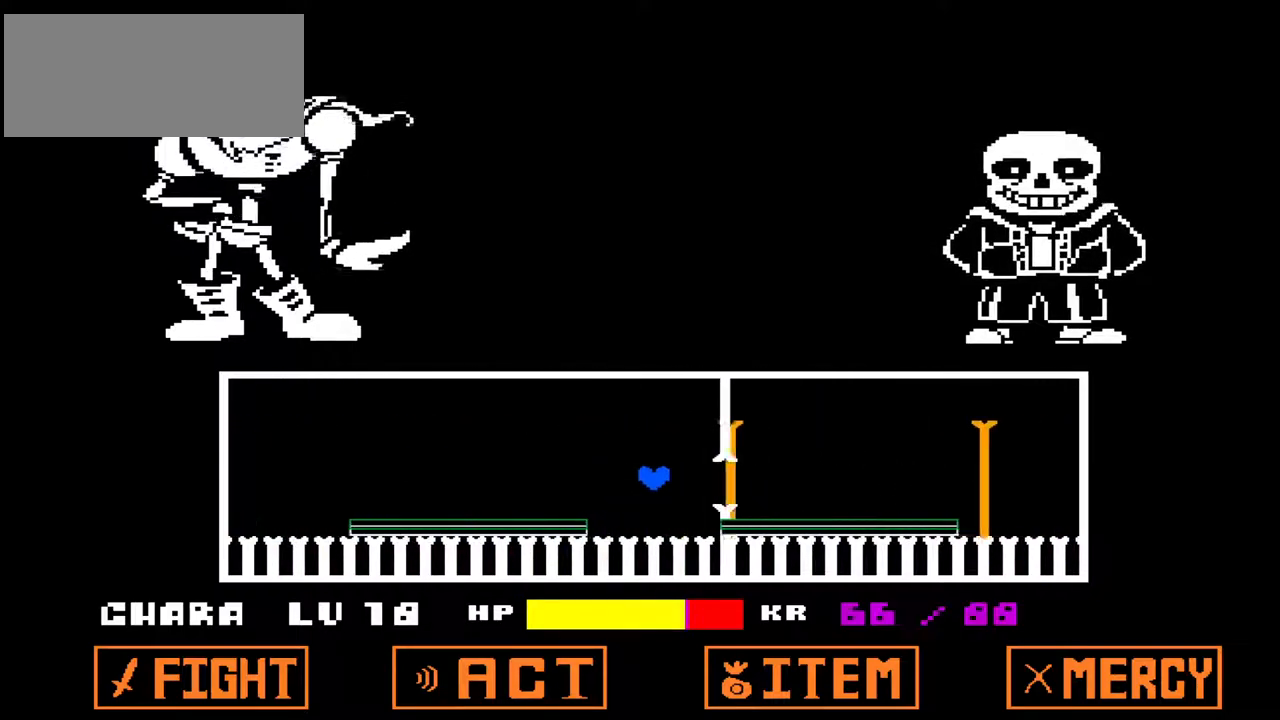
{"keys": [], "events": [[300, "right", "up"]]}
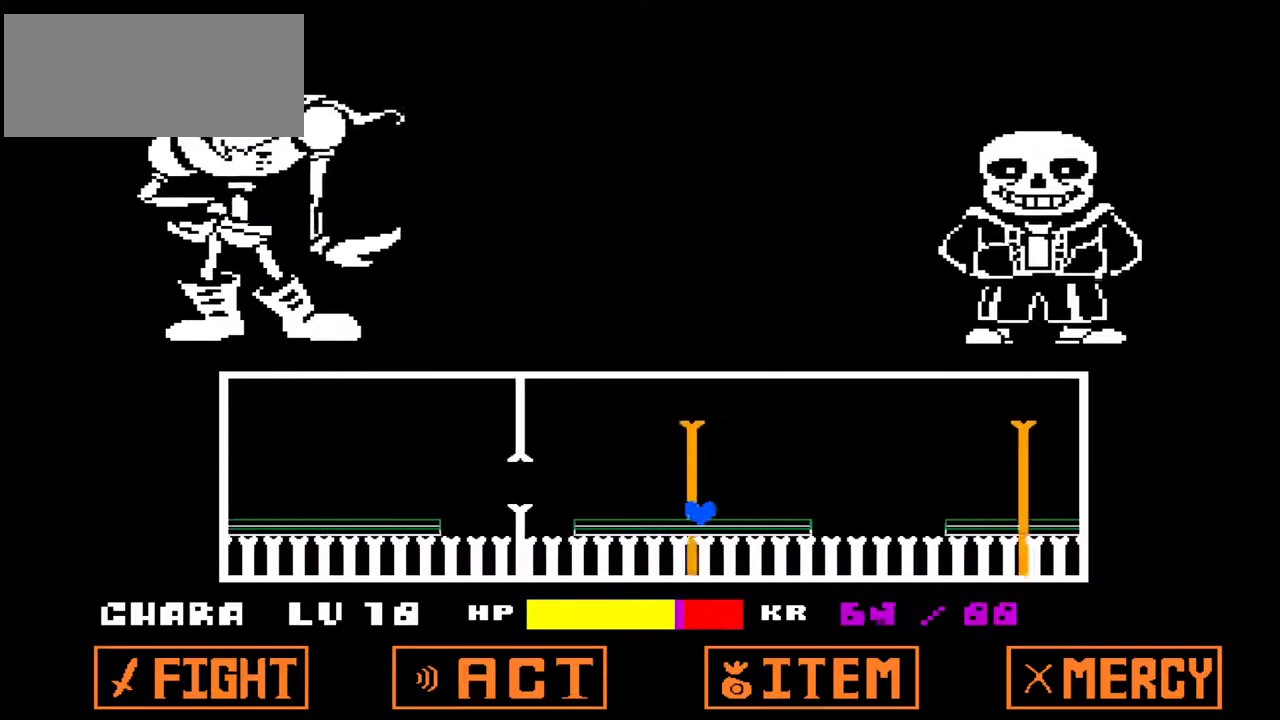
{"keys": [], "events": [[33, "right", "down"], [33, "up", "down"], [133, "up", "up"], [500, "right", "up"]]}
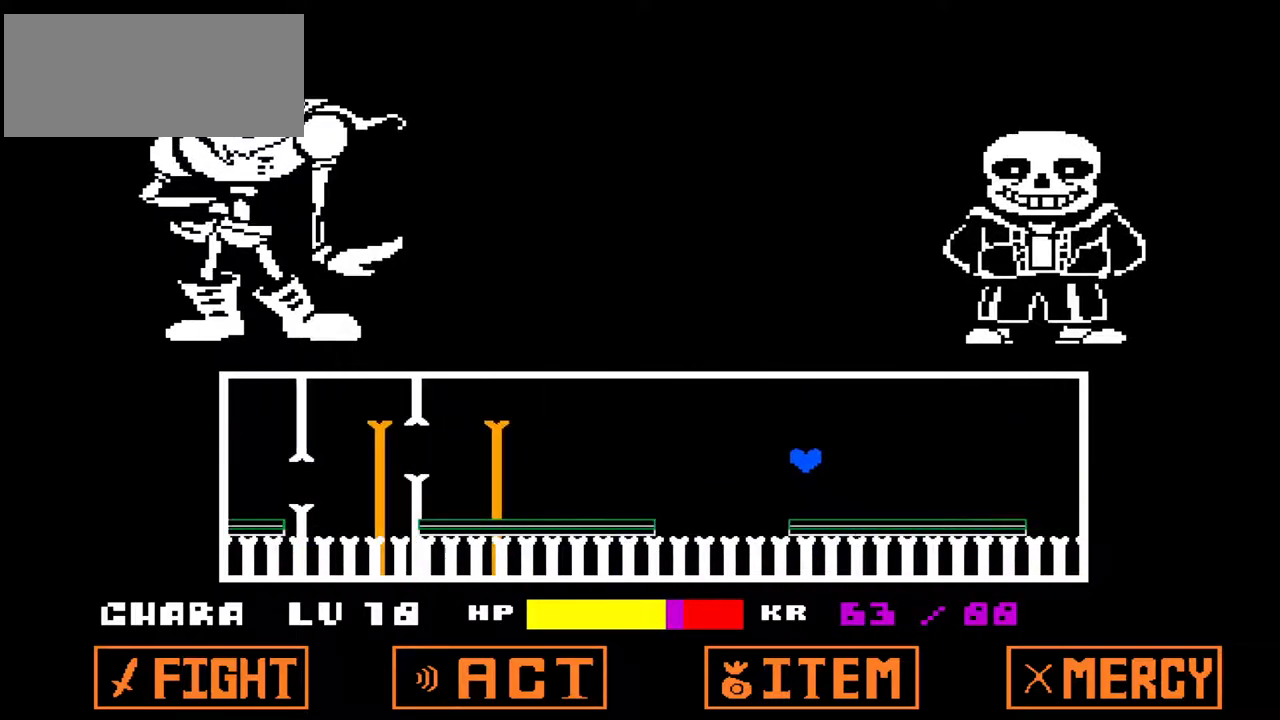
{"keys": ["left"], "events": [[333, "up", "down"], [433, "left", "down"], [433, "up", "up"]]}
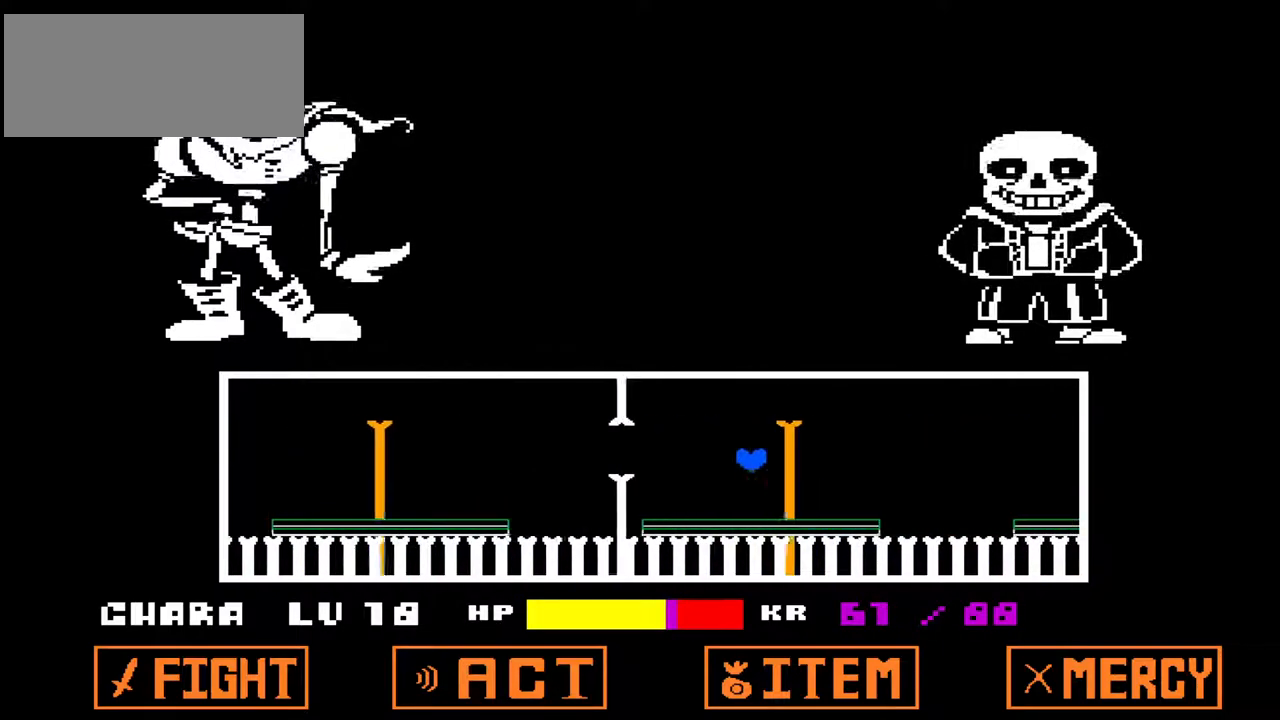
{"keys": ["left"], "events": []}
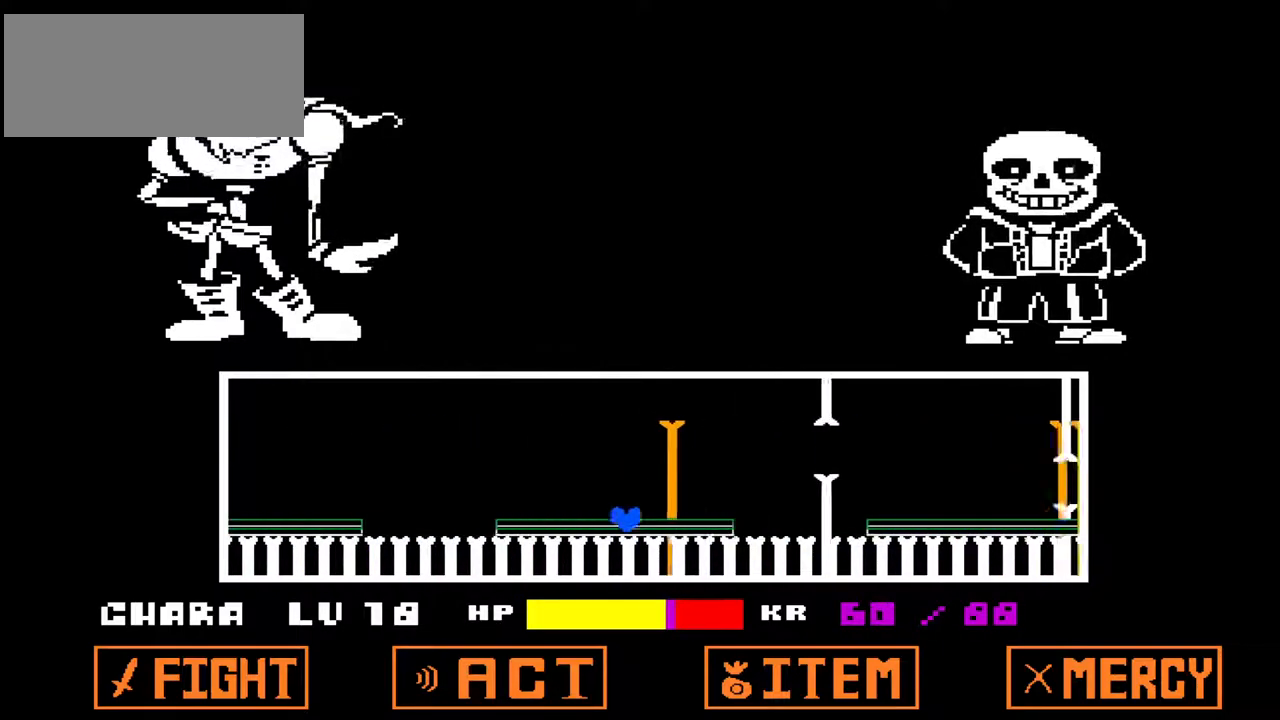
{"keys": [], "events": [[33, "left", "up"], [33, "up", "down"], [67, "right", "down"], [133, "up", "up"], [467, "right", "up"]]}
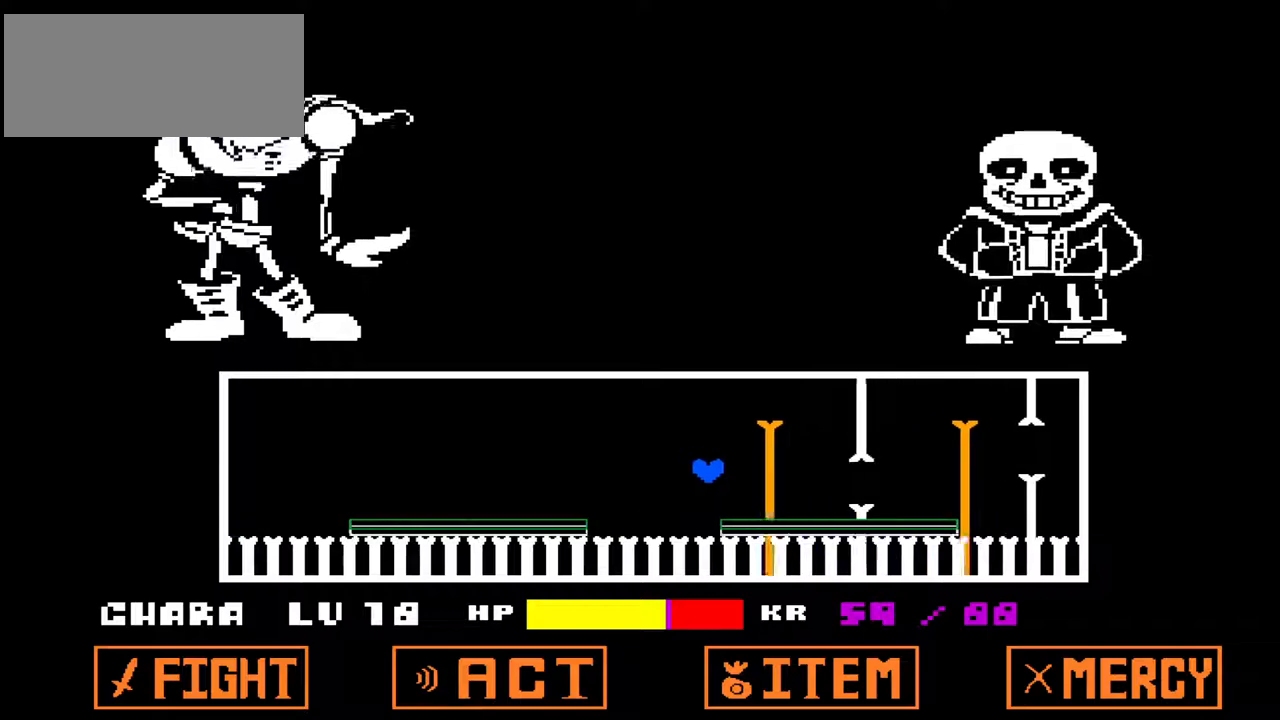
{"keys": ["right"], "events": [[33, "left", "down"], [200, "up", "down"], [233, "left", "up"], [233, "right", "down"], [267, "up", "up"]]}
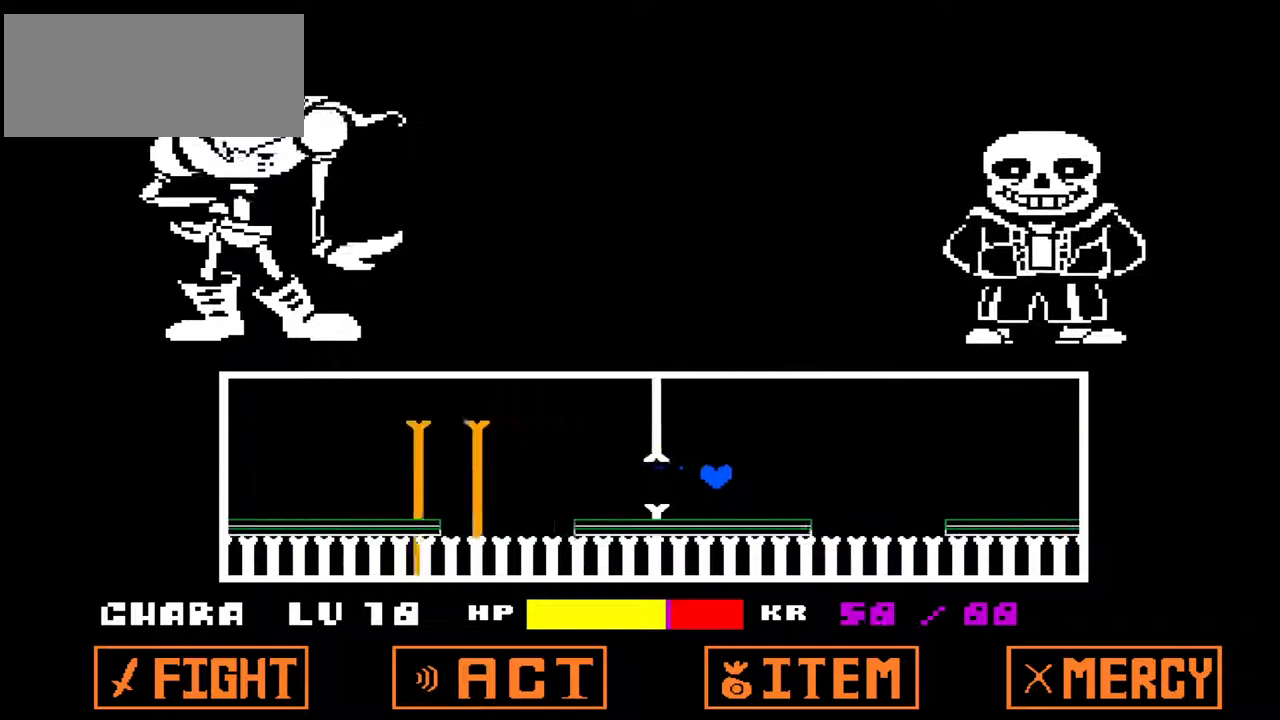
{"keys": ["right"], "events": [[67, "left", "down"], [67, "right", "up"], [400, "left", "up"], [400, "right", "down"], [400, "up", "down"], [500, "up", "up"]]}
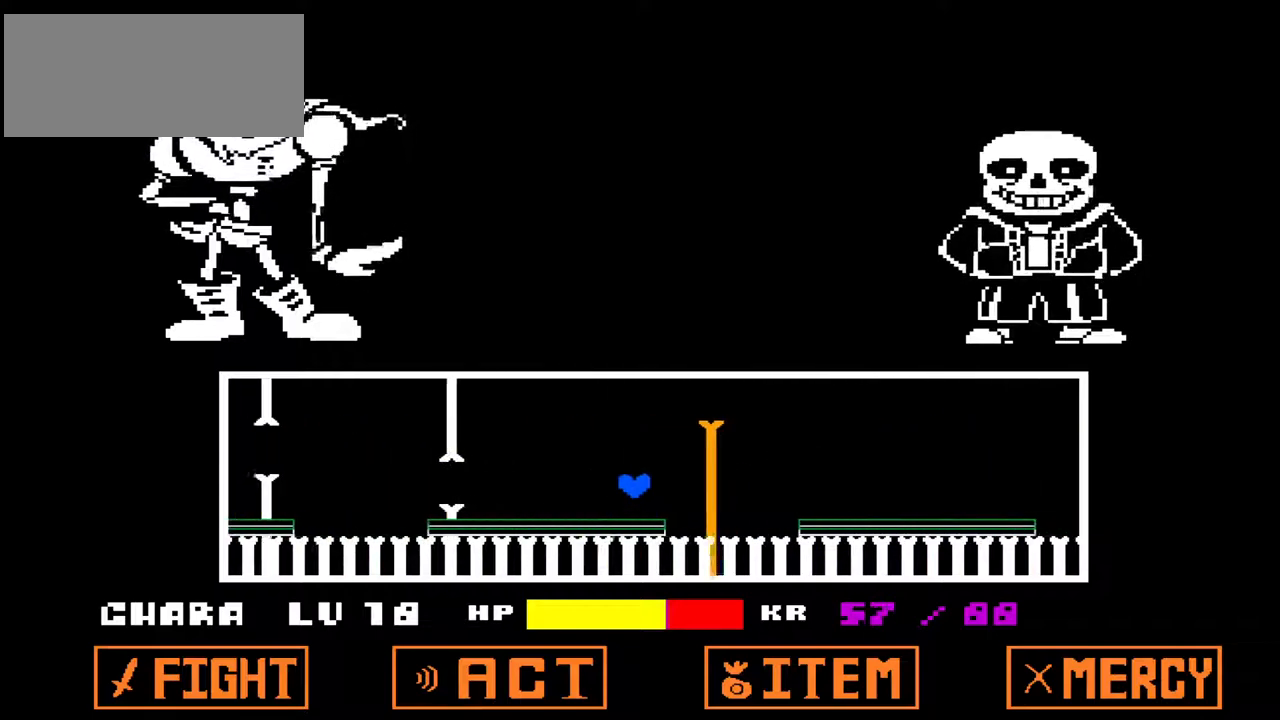
{"keys": [], "events": [[500, "right", "up"]]}
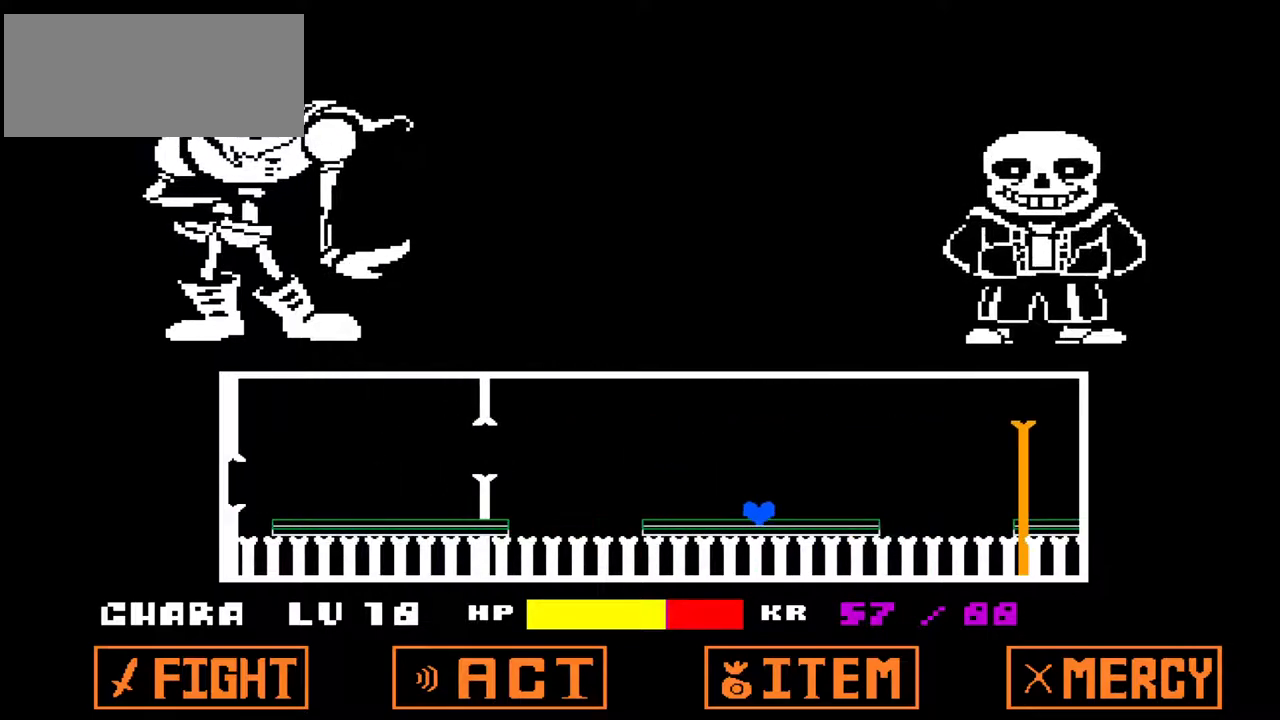
{"keys": ["left"], "events": [[33, "left", "down"], [100, "up", "down"], [233, "up", "up"]]}
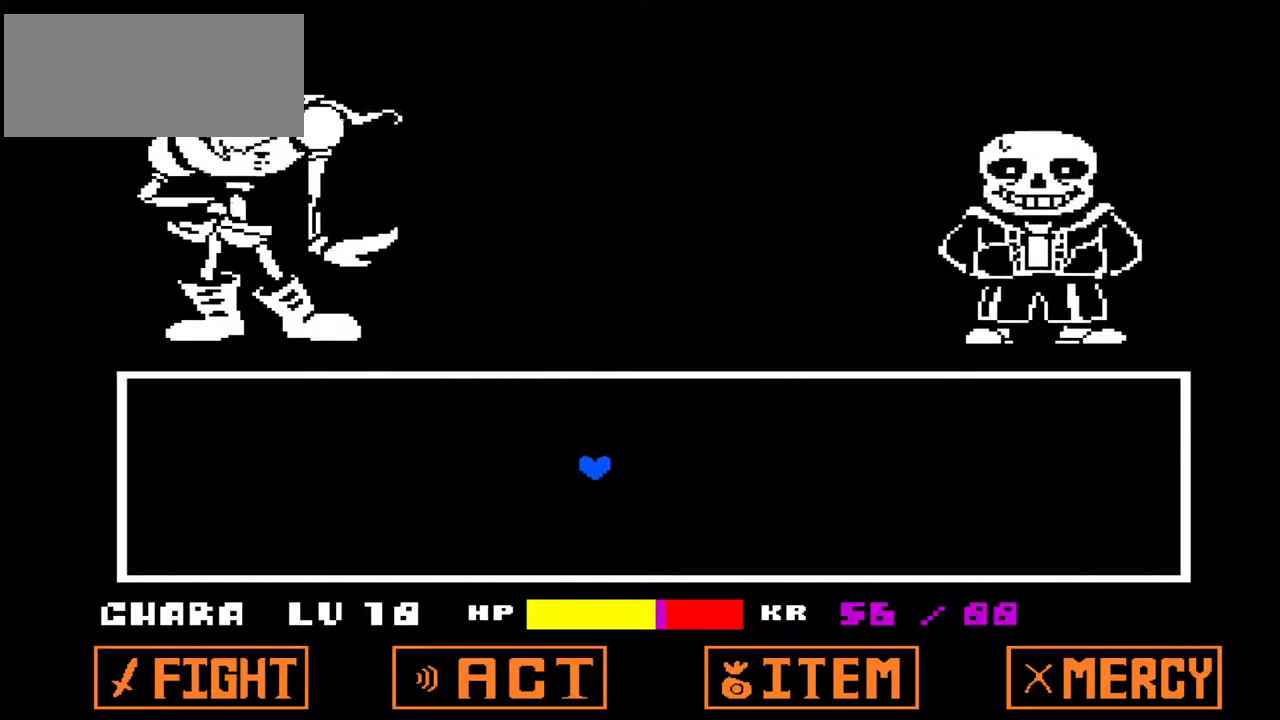
{"keys": [], "events": [[233, "left", "up"]]}
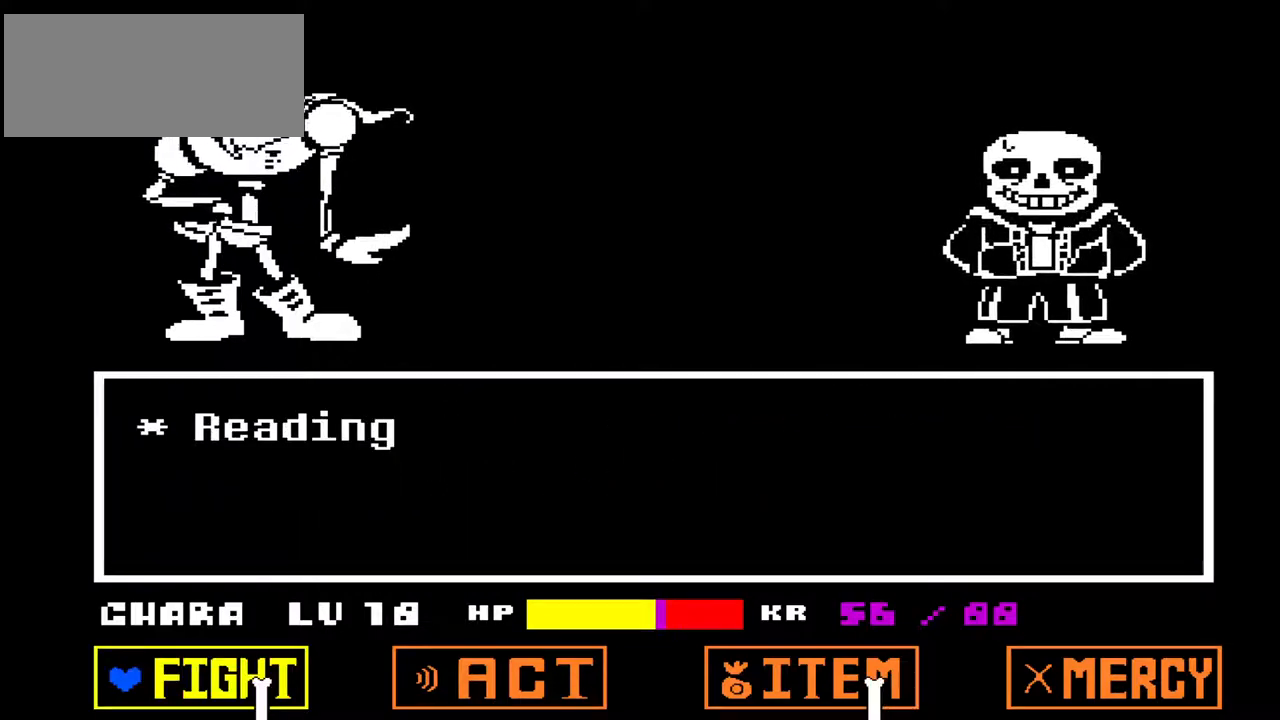
{"keys": [], "events": [[100, "right", "down"], [167, "right", "up"]]}
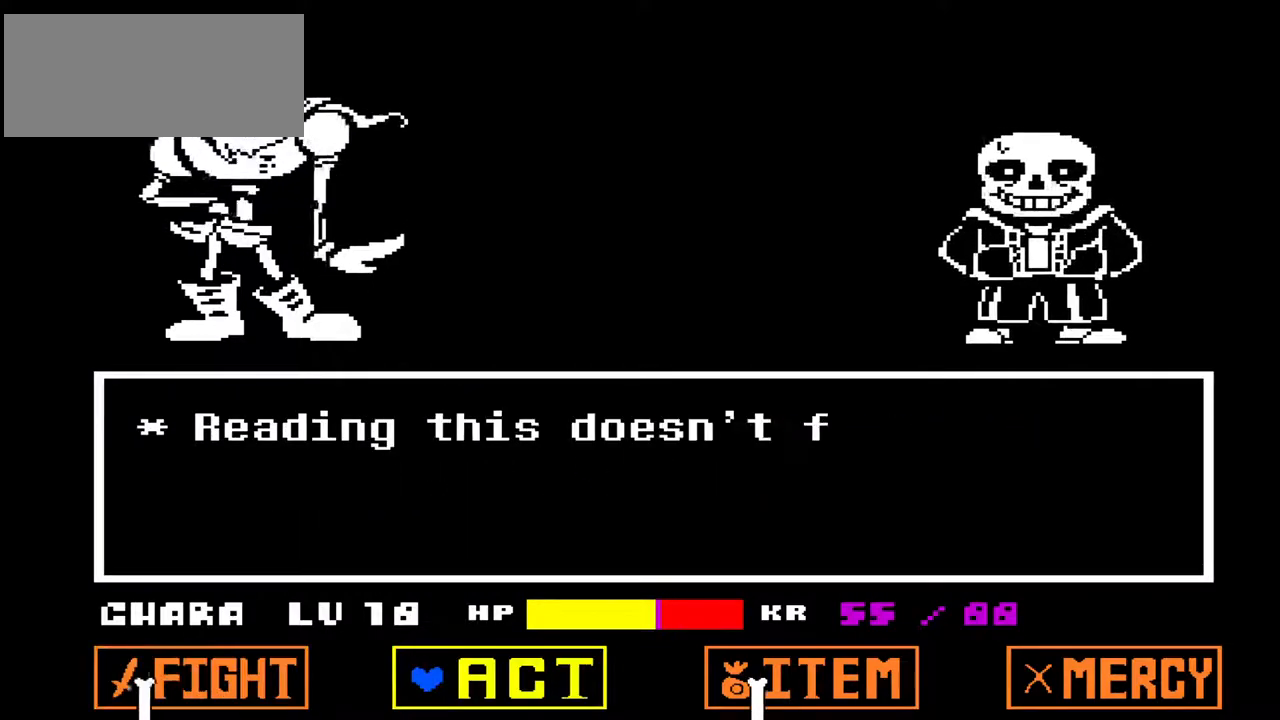
{"keys": [], "events": [[367, "left", "down"], [467, "left", "up"]]}
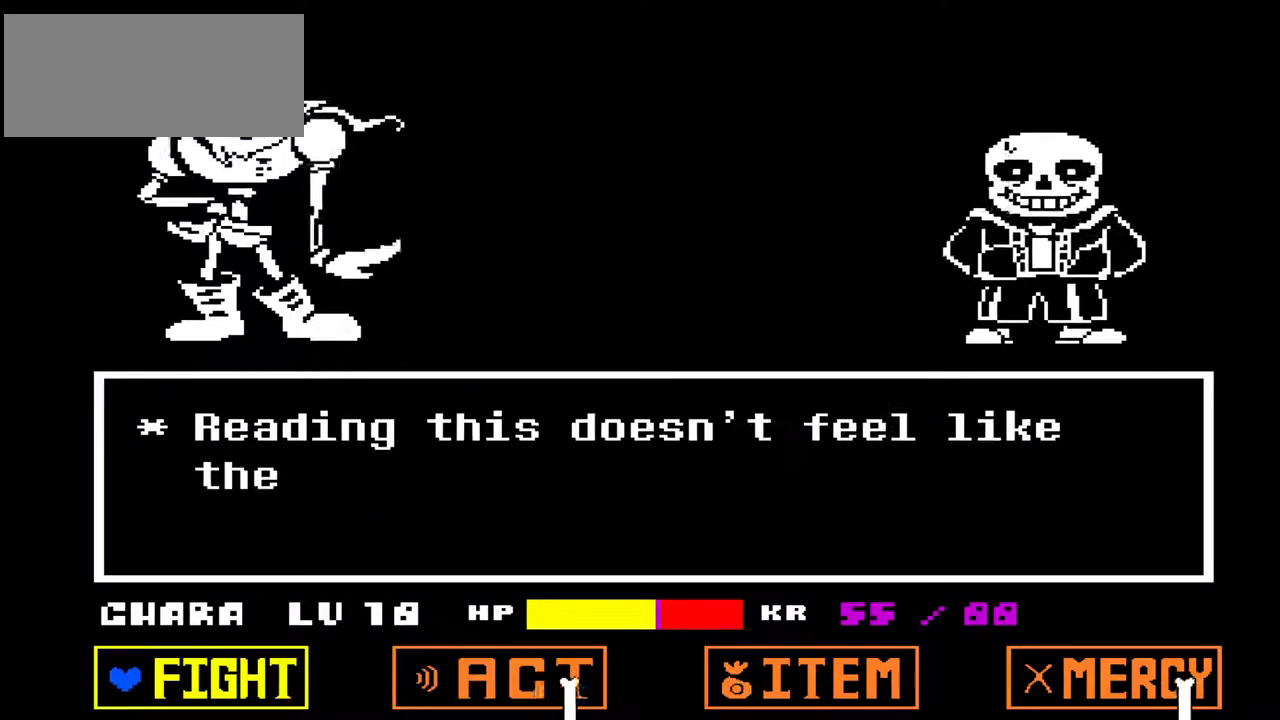
{"keys": [], "events": [[100, "z", "down"], [167, "z", "up"], [267, "z", "down"], [300, "z", "up"]]}
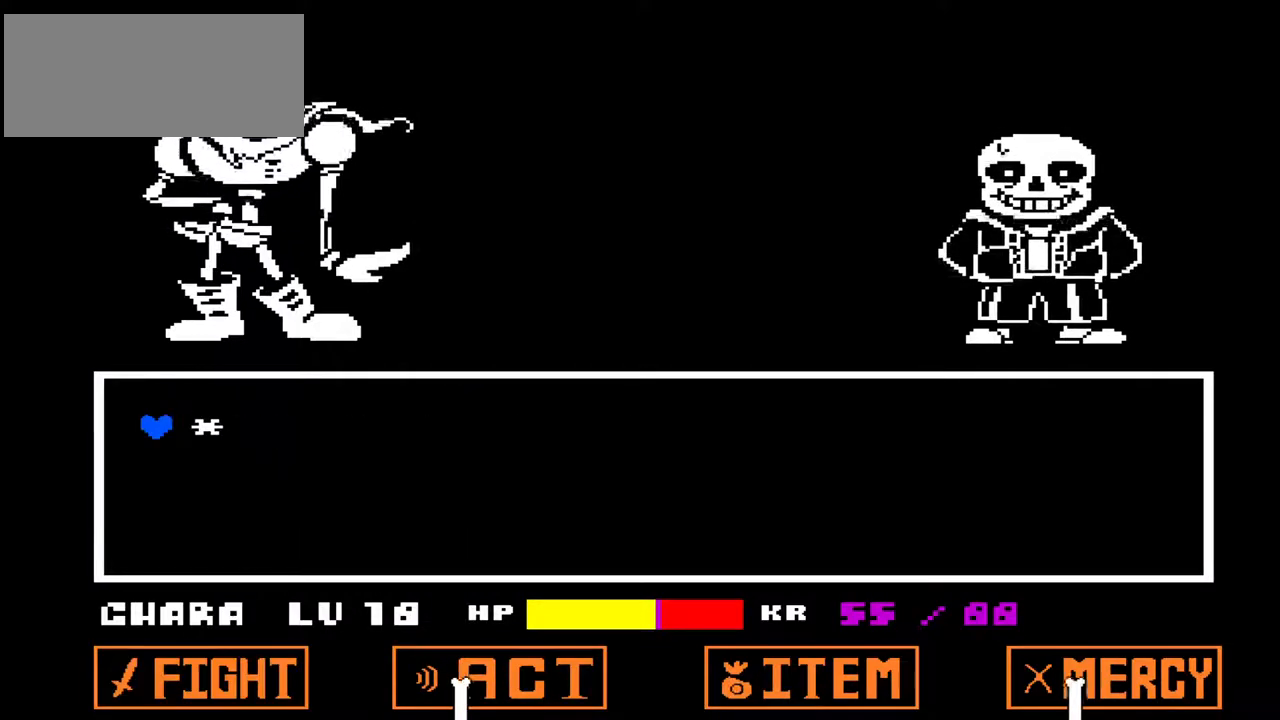
{"keys": [], "events": []}
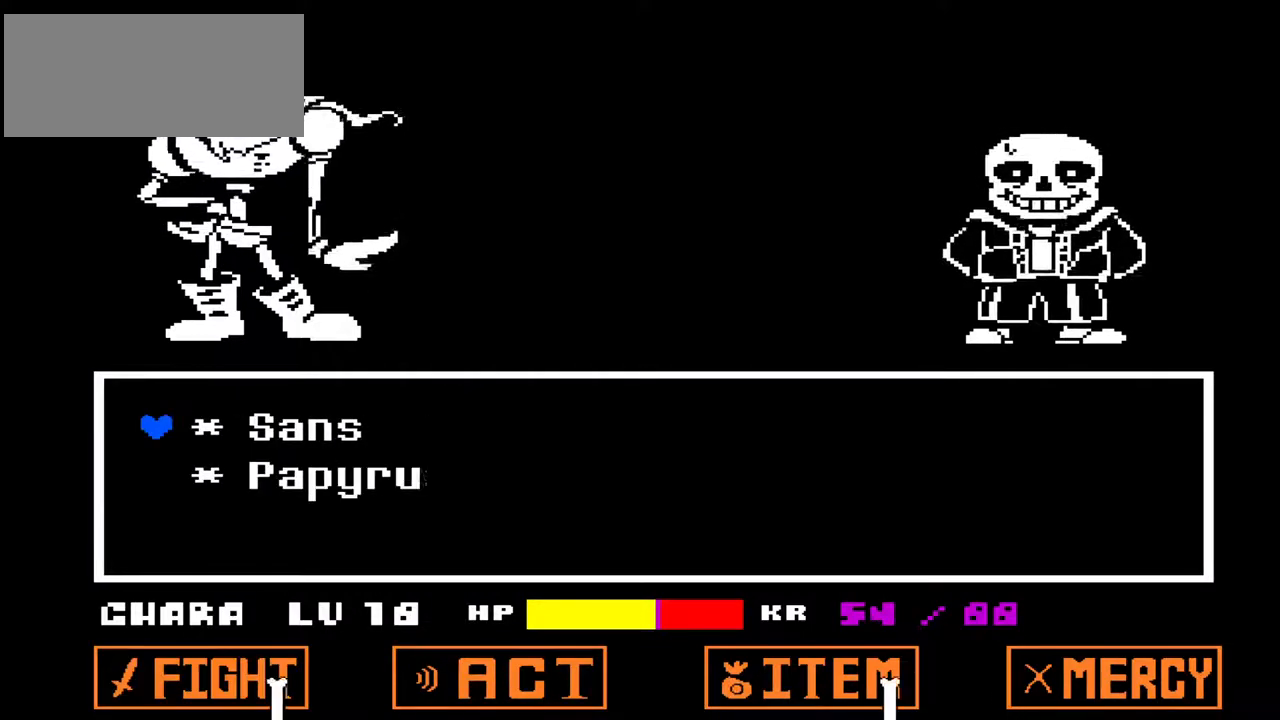
{"keys": [], "events": []}
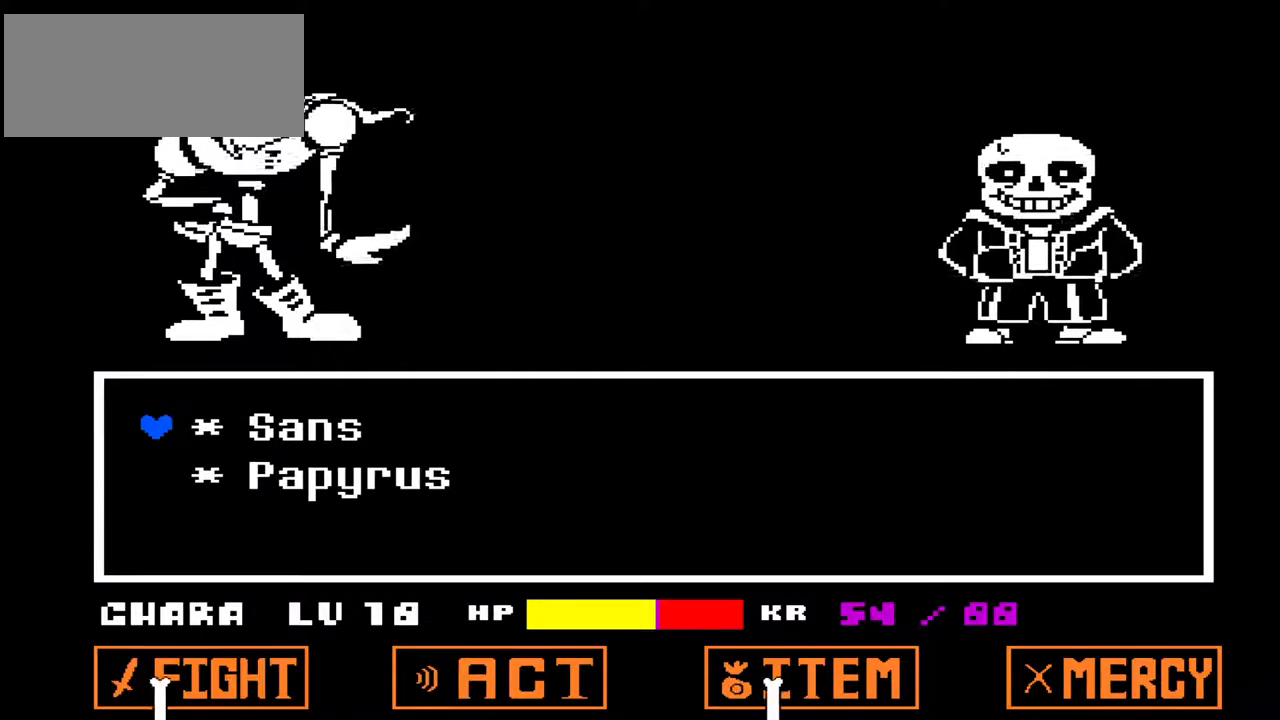
{"keys": [], "events": [[33, "down", "down"], [100, "down", "up"], [267, "z", "down"], [333, "z", "up"]]}